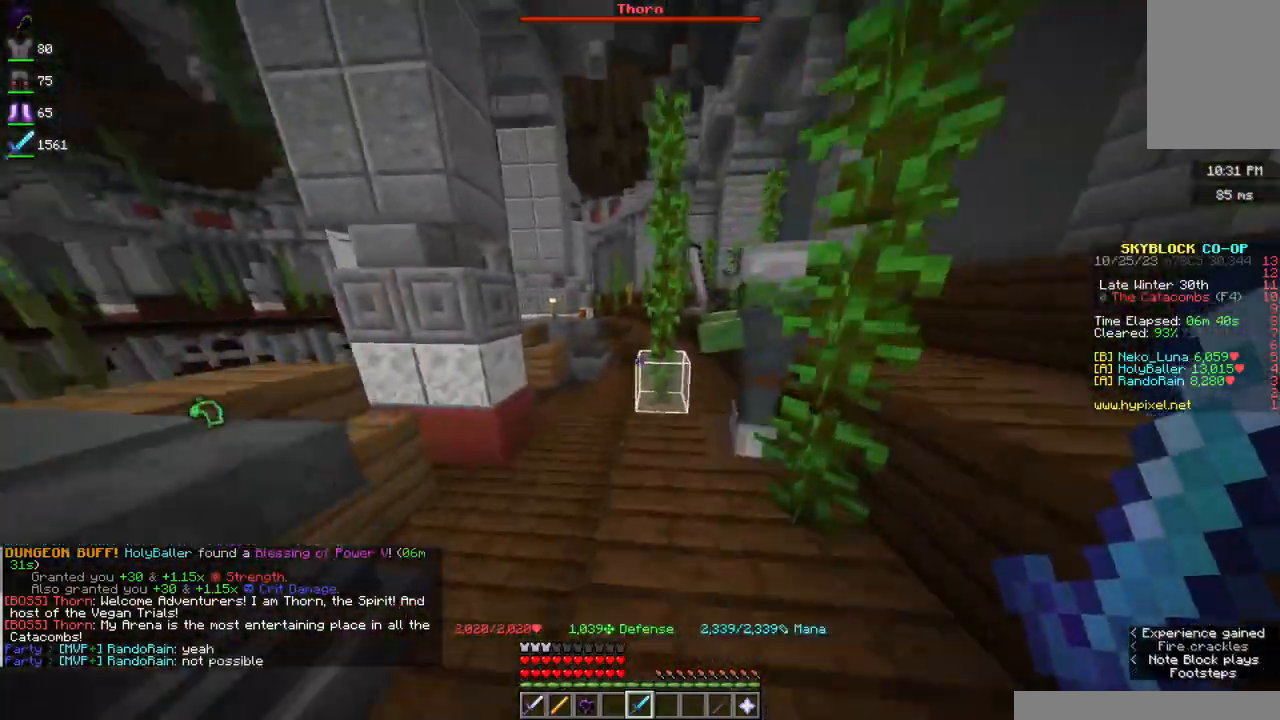
Gameplay with keyboard and mouse; each line is a JSON object with the keys and mouse buttons held at the frame after it. "events" lists presses ("down") and releases ("up") of "a", "d", "s", "space", "w", "mouse_left" and "mouse_right" between this image and that frame as [ms after this image, input, new state], when the widget could be followed in between. "mouse_left", "mouse_right" = the "left", "right" buttons of the "mouse" list. No other keys are recorded. Fast repeated clicks can show as one long hold. Mouse movement is not recorded.
{"keys": ["w"], "mouse": [], "events": [[234, "d", "down"], [367, "d", "up"]]}
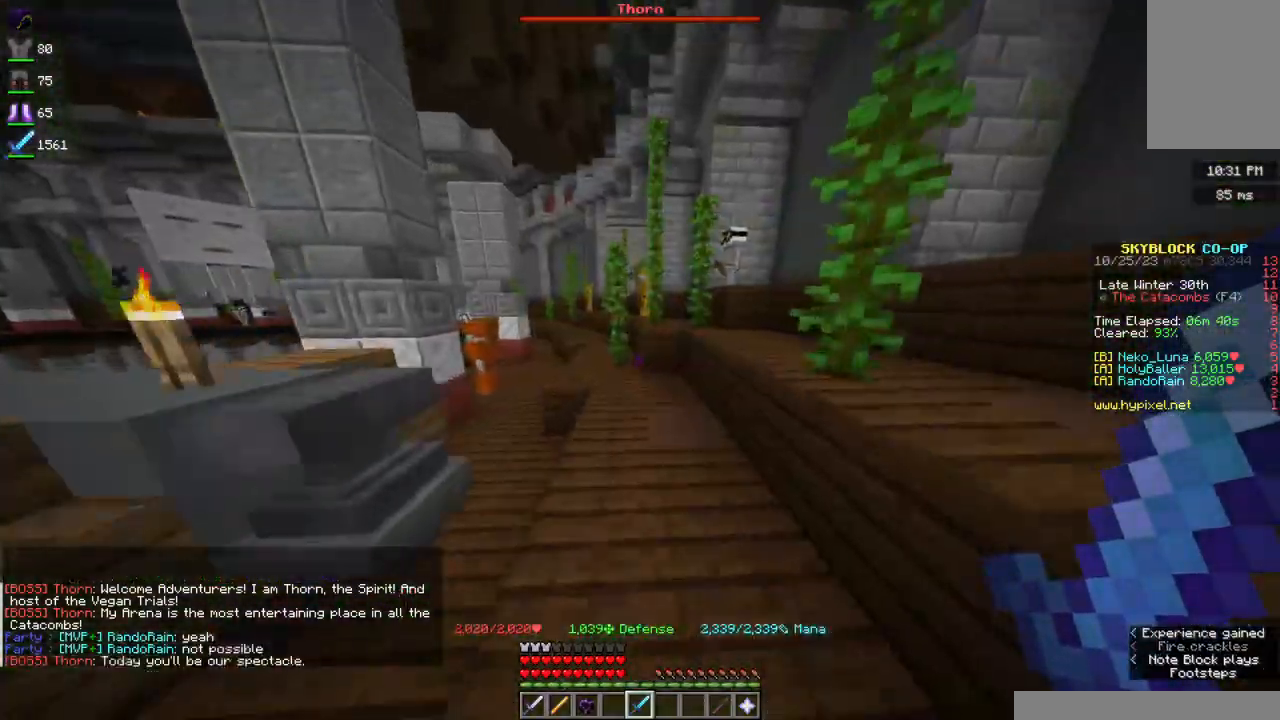
{"keys": ["w"], "mouse": [], "events": [[117, "a", "down"], [284, "a", "up"]]}
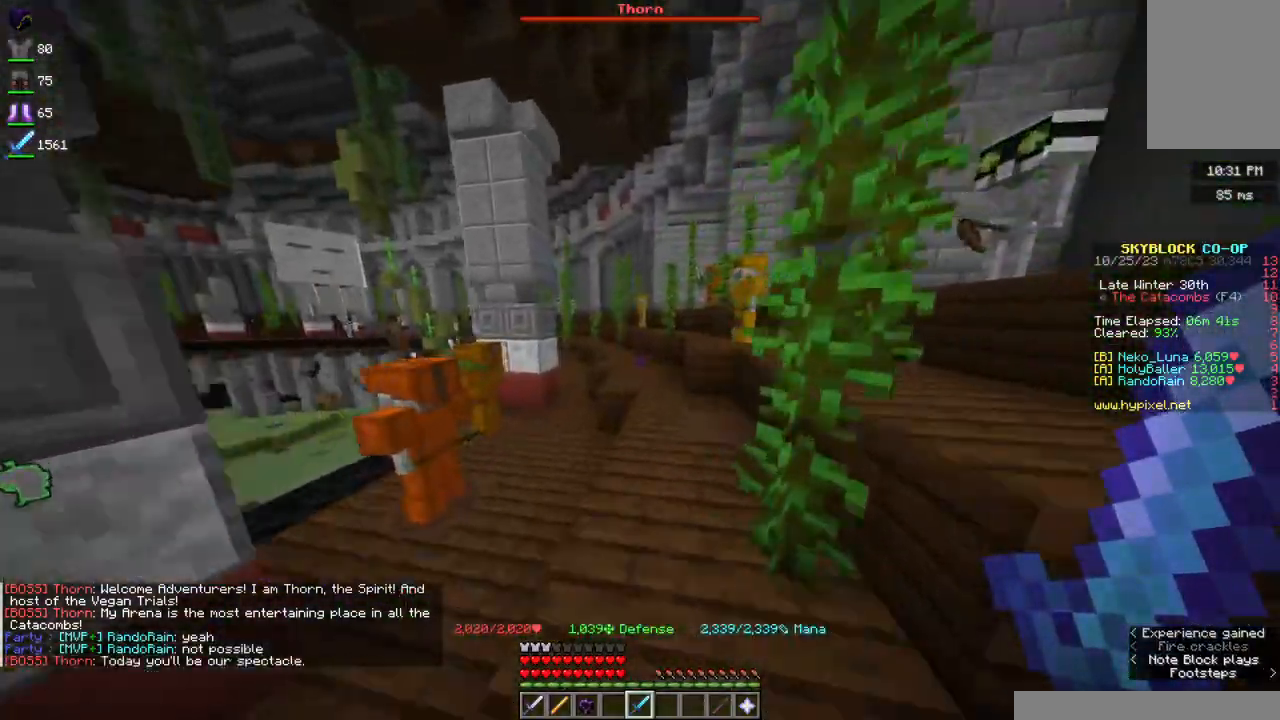
{"keys": ["w"], "mouse": [], "events": []}
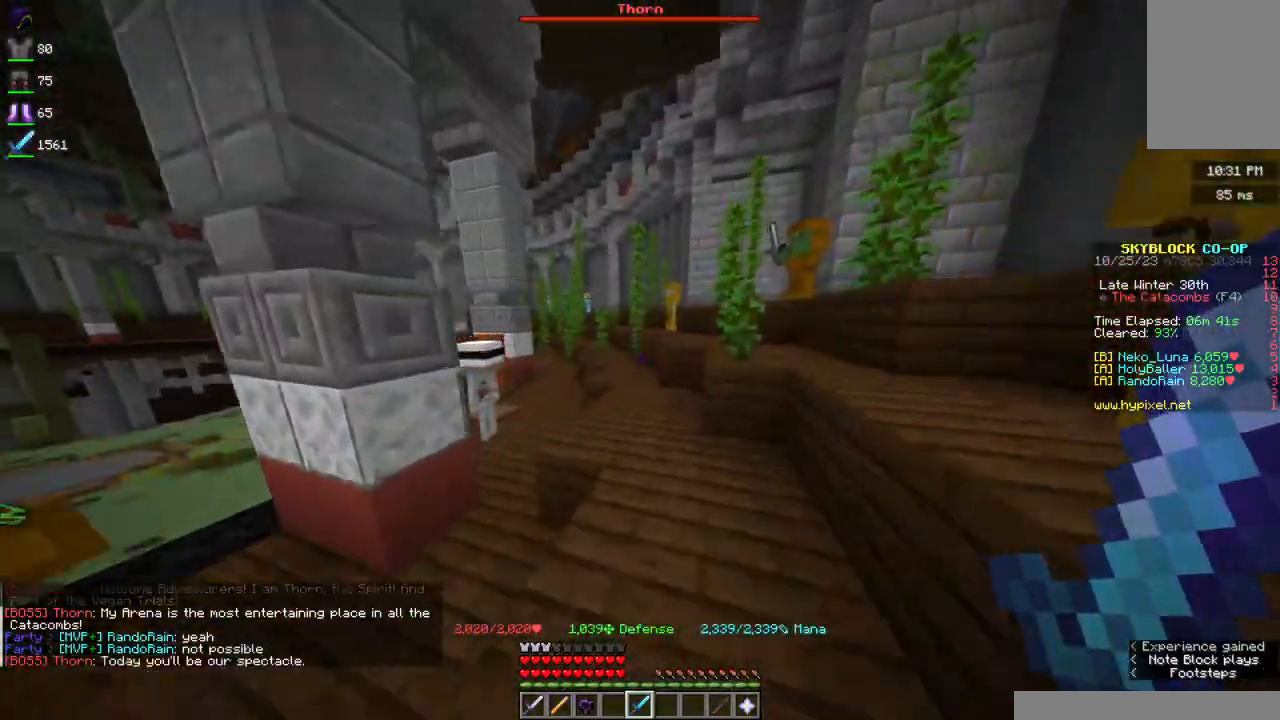
{"keys": ["w"], "mouse": [], "events": []}
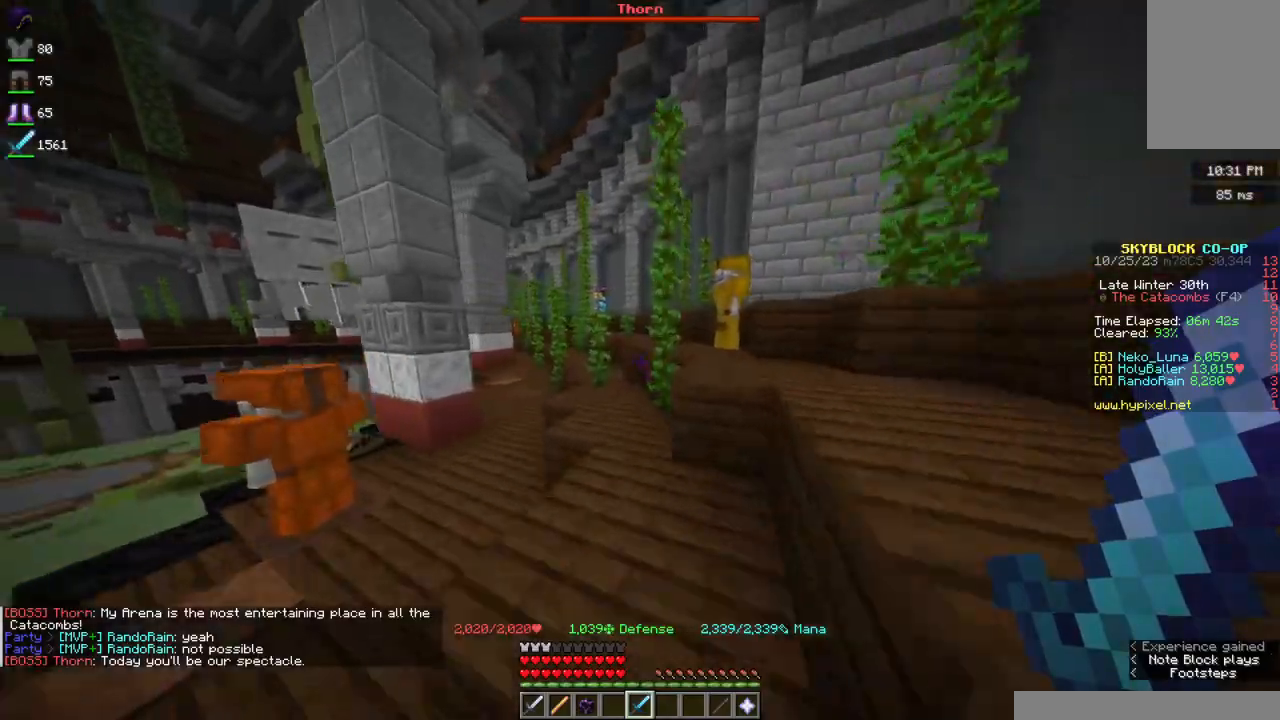
{"keys": ["w"], "mouse": [], "events": []}
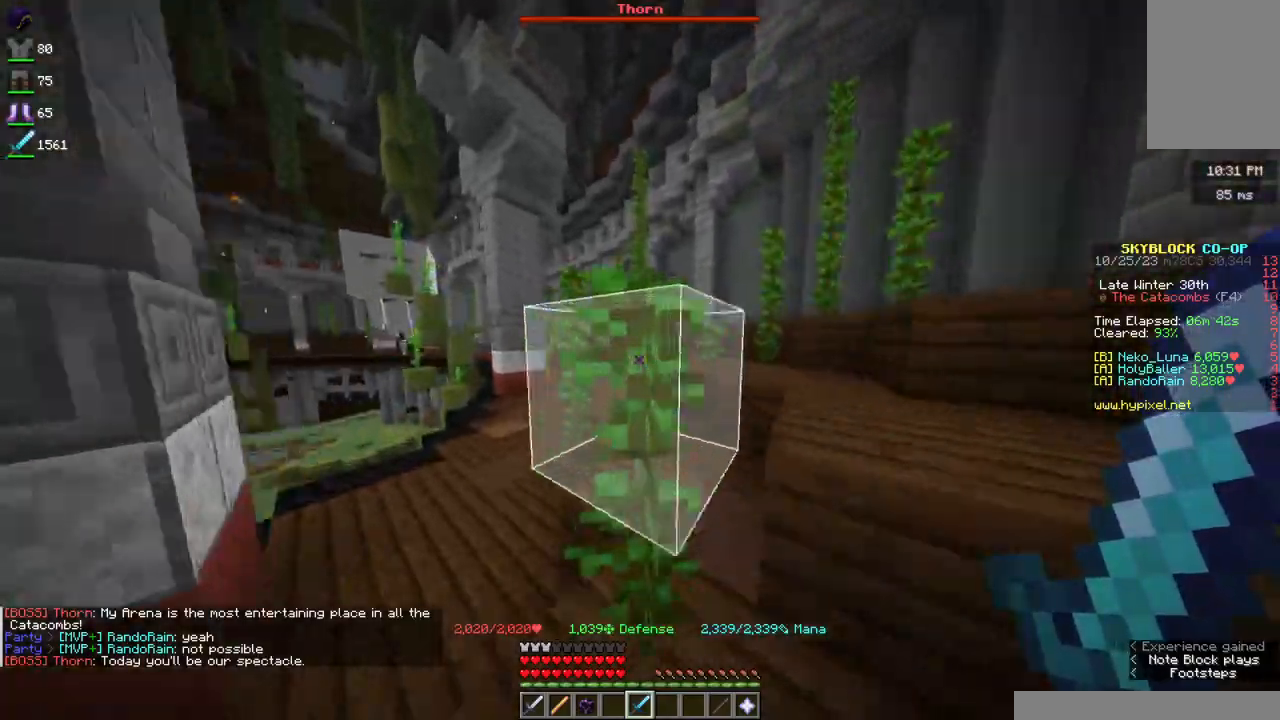
{"keys": ["w"], "mouse": [], "events": []}
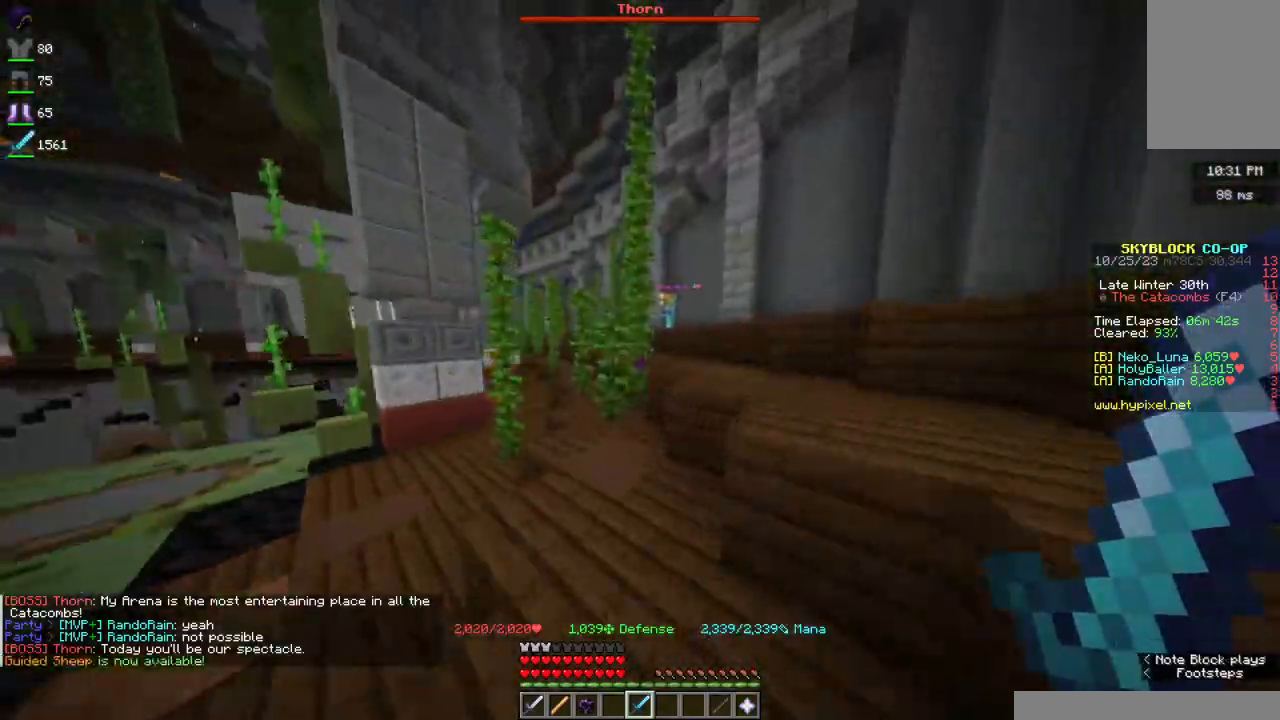
{"keys": ["w"], "mouse": [], "events": []}
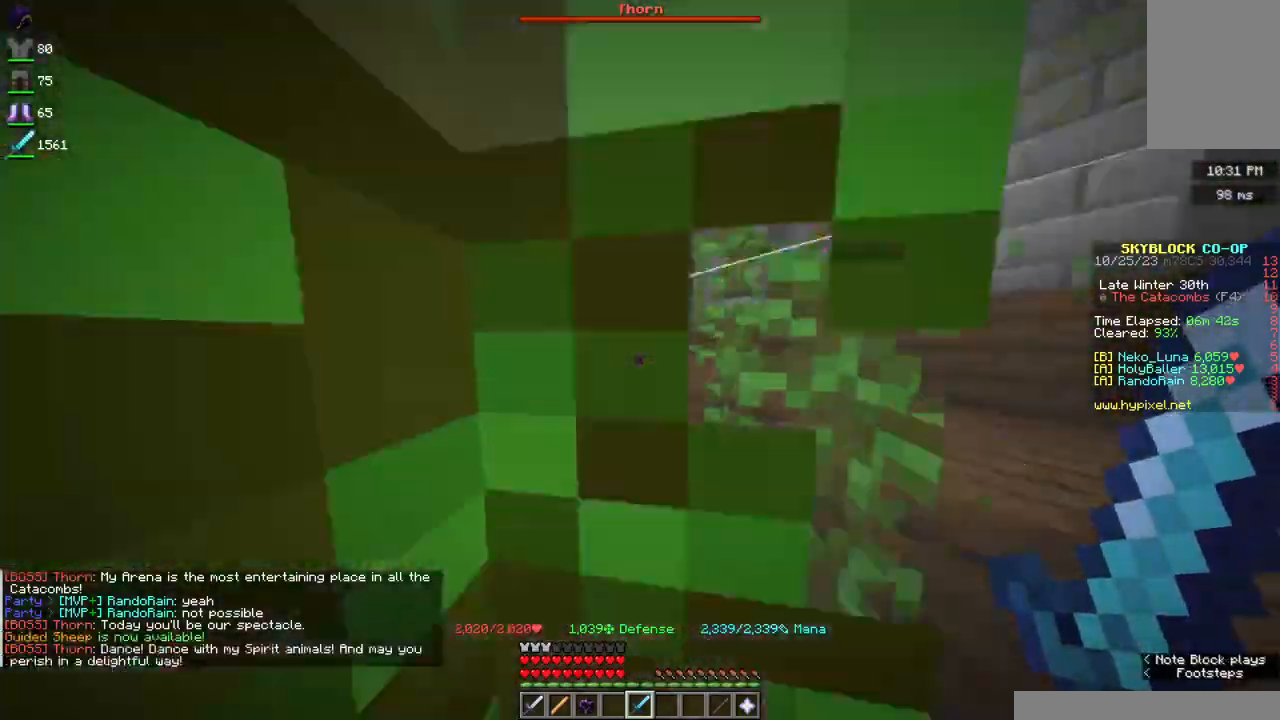
{"keys": ["w"], "mouse": [], "events": []}
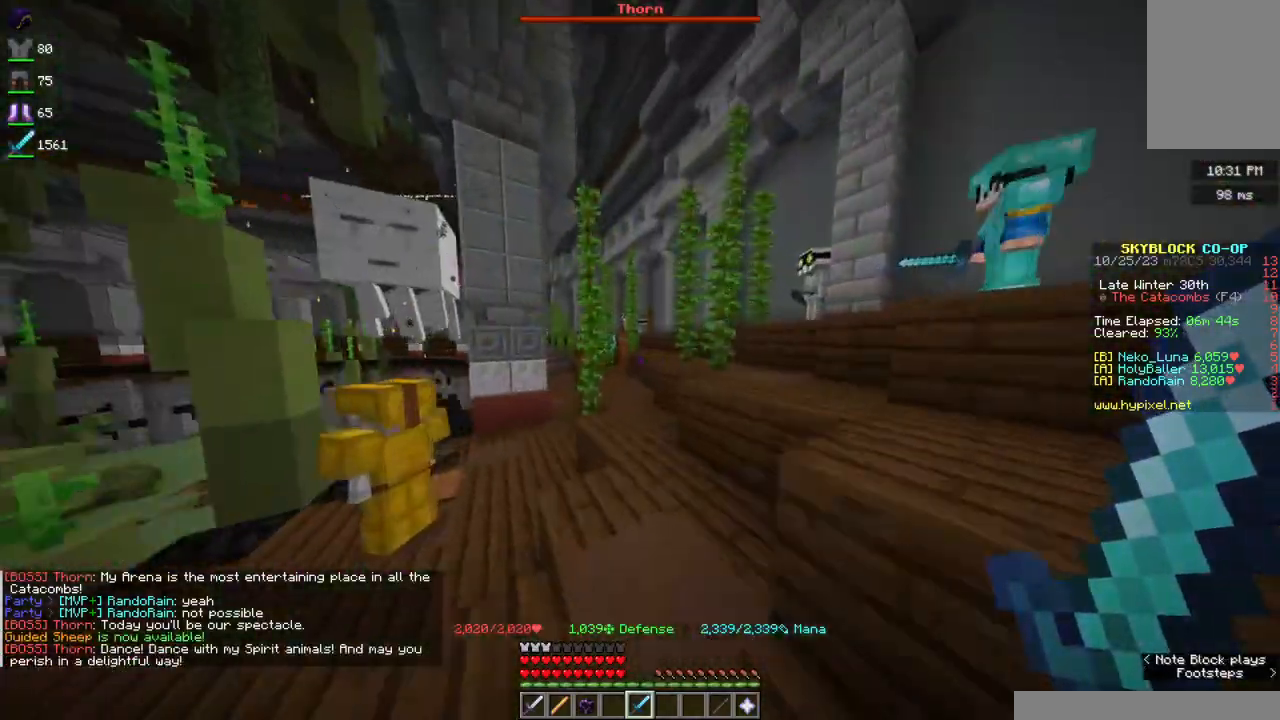
{"keys": ["w"], "mouse": [], "events": []}
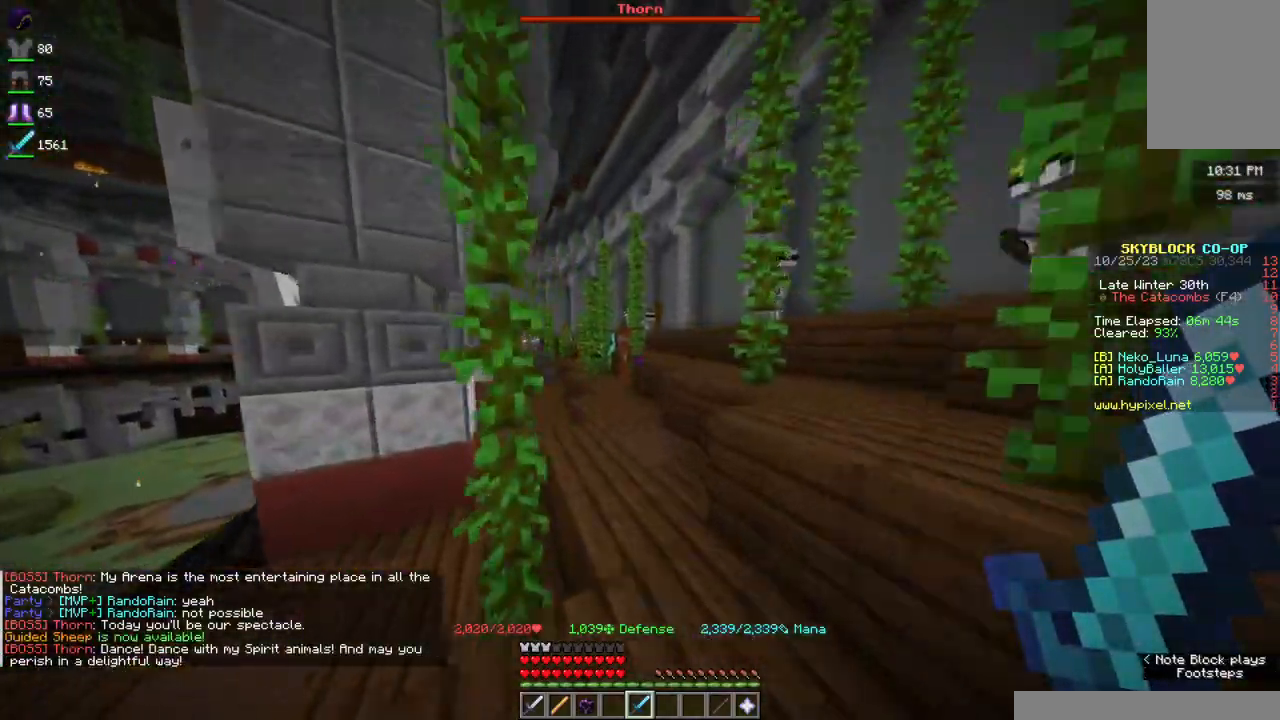
{"keys": ["w"], "mouse": [], "events": []}
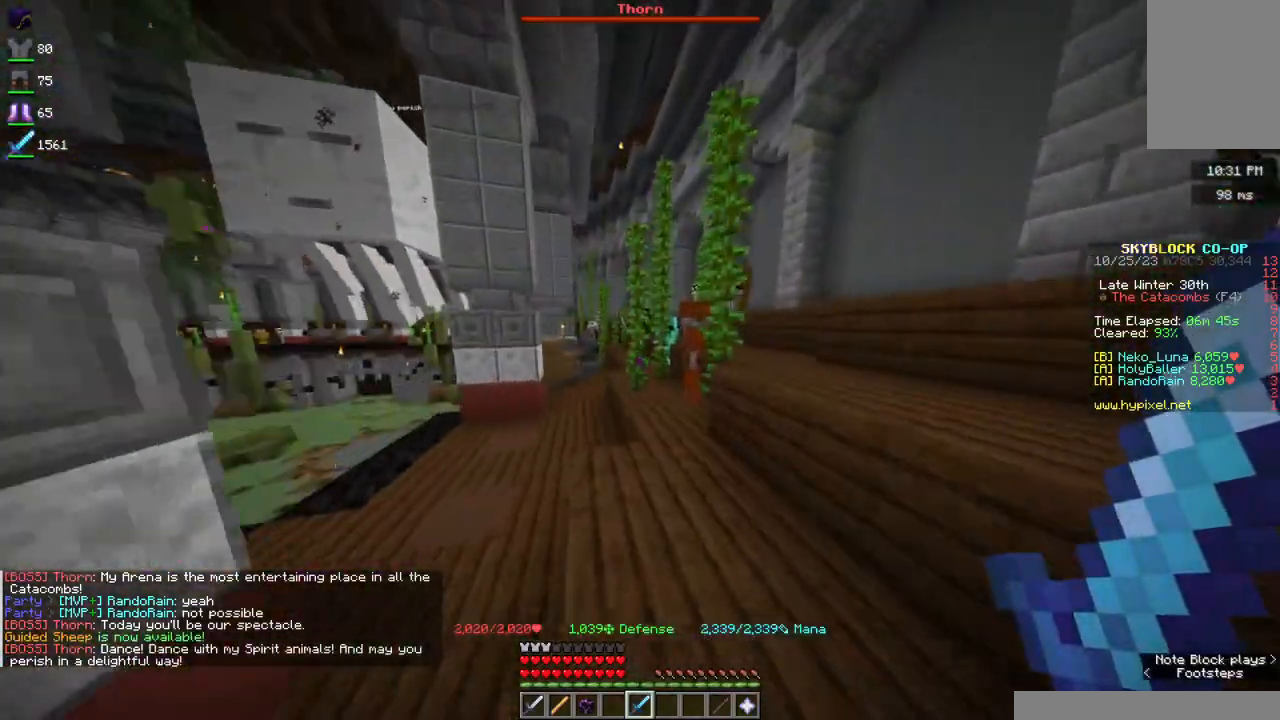
{"keys": ["w"], "mouse": [], "events": []}
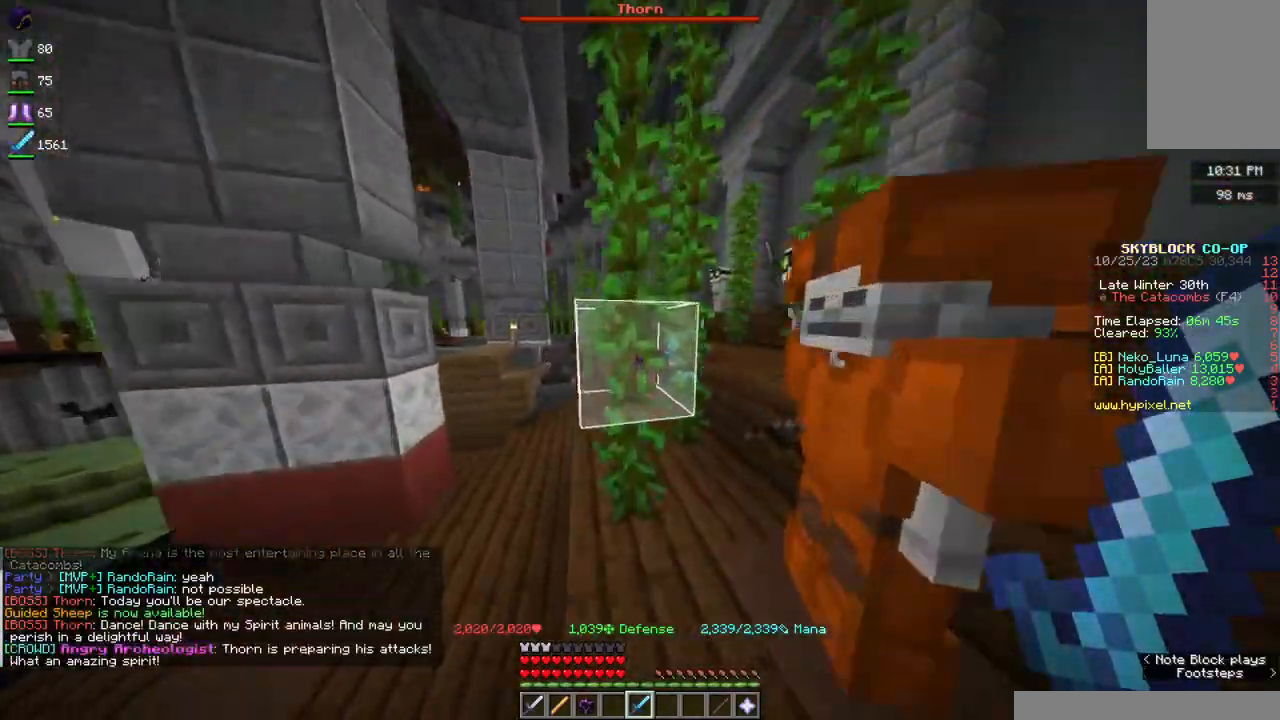
{"keys": ["w"], "mouse": [], "events": []}
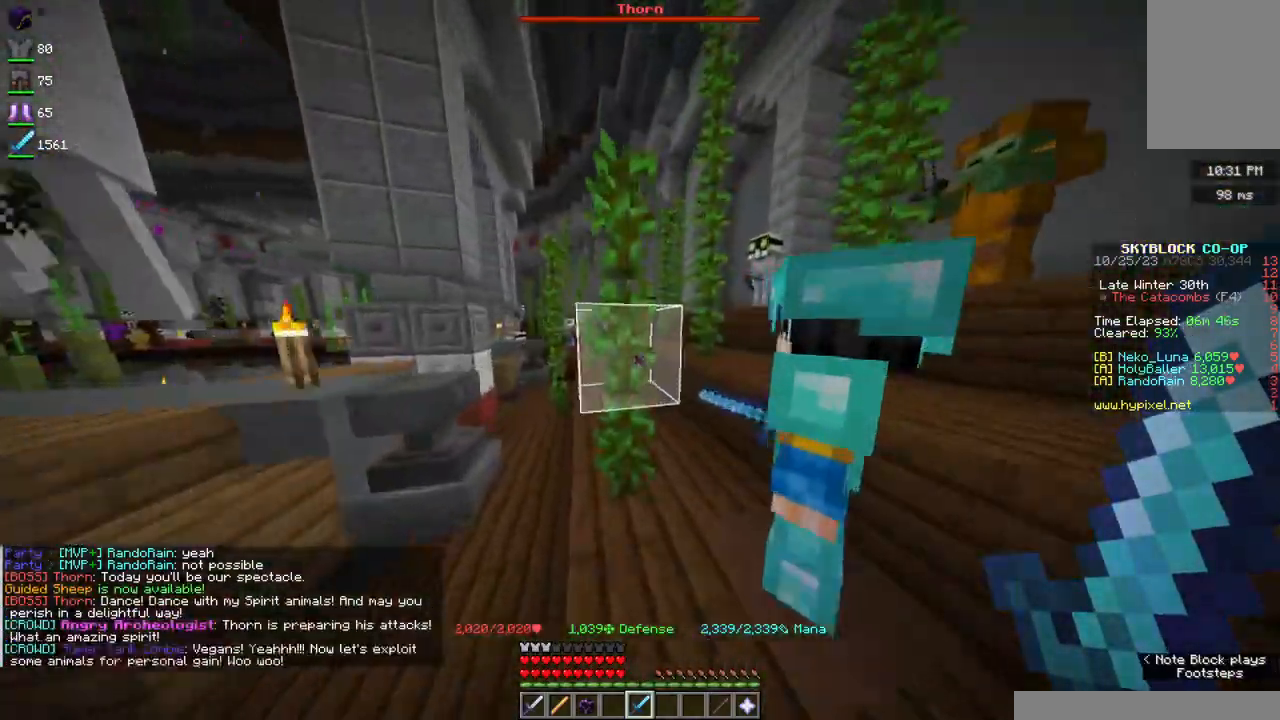
{"keys": ["w"], "mouse": [], "events": []}
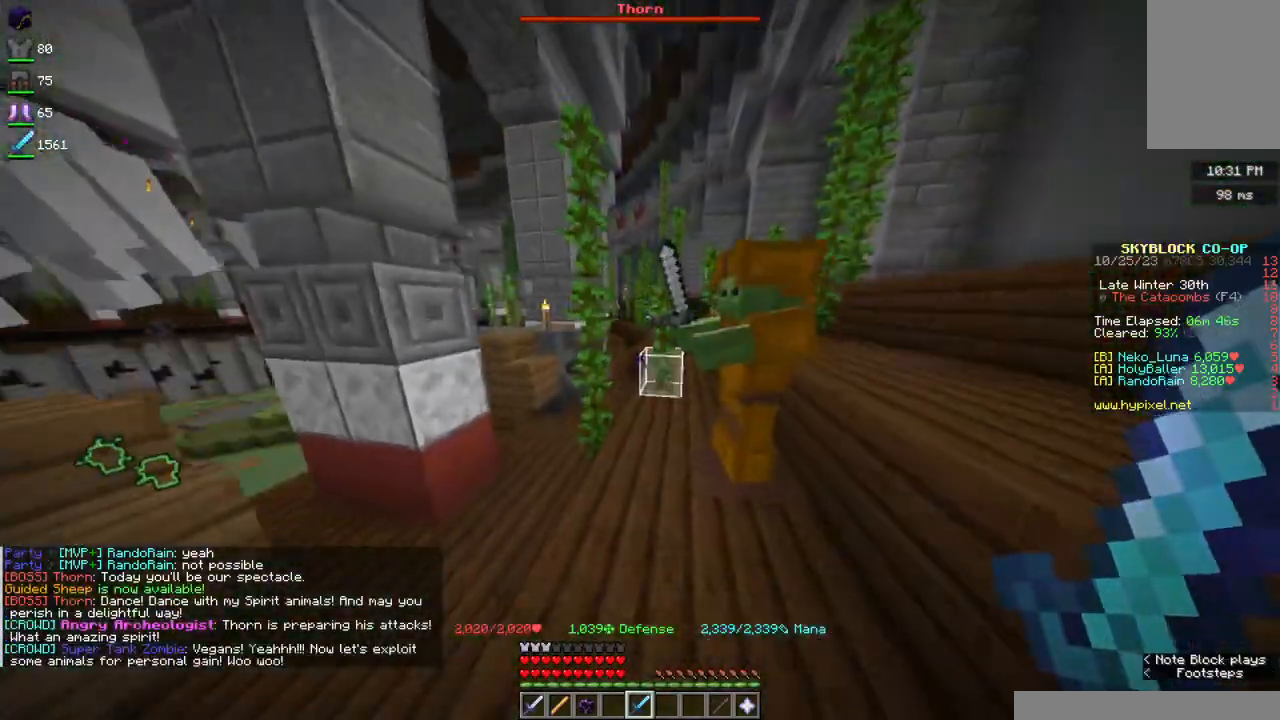
{"keys": ["d", "w"], "mouse": [], "events": [[417, "d", "down"]]}
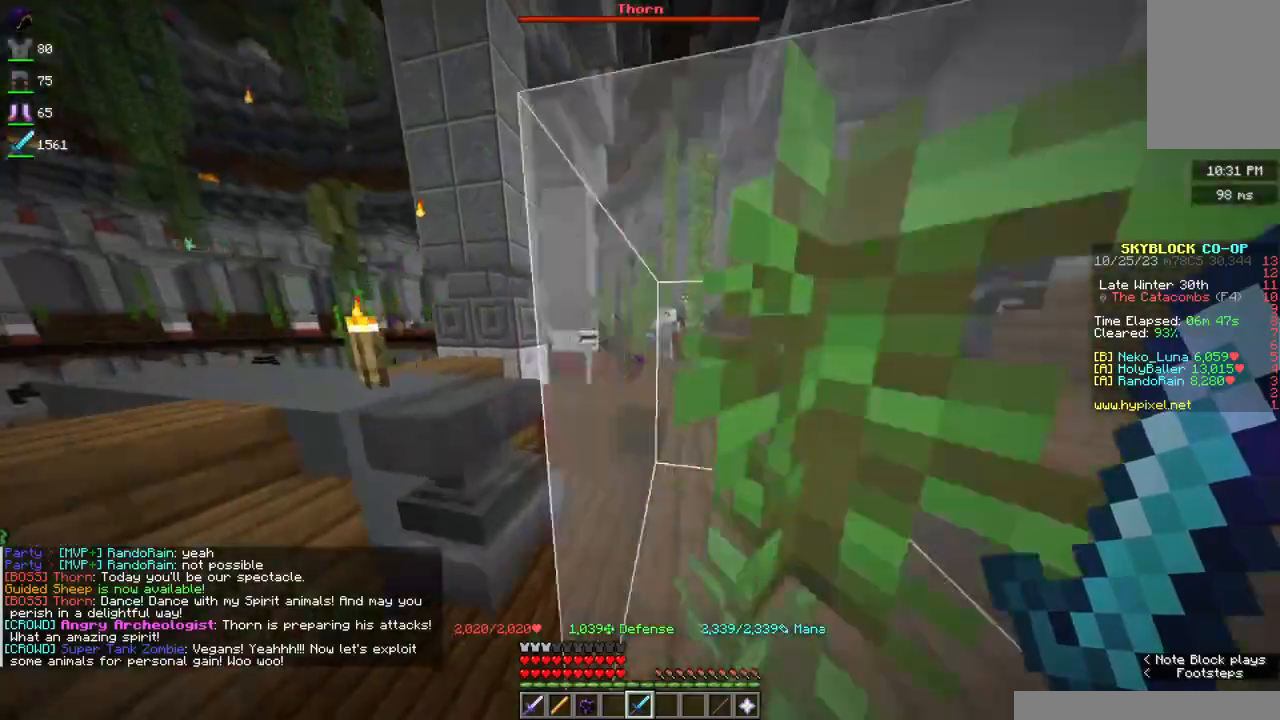
{"keys": ["w"], "mouse": [], "events": [[117, "d", "up"]]}
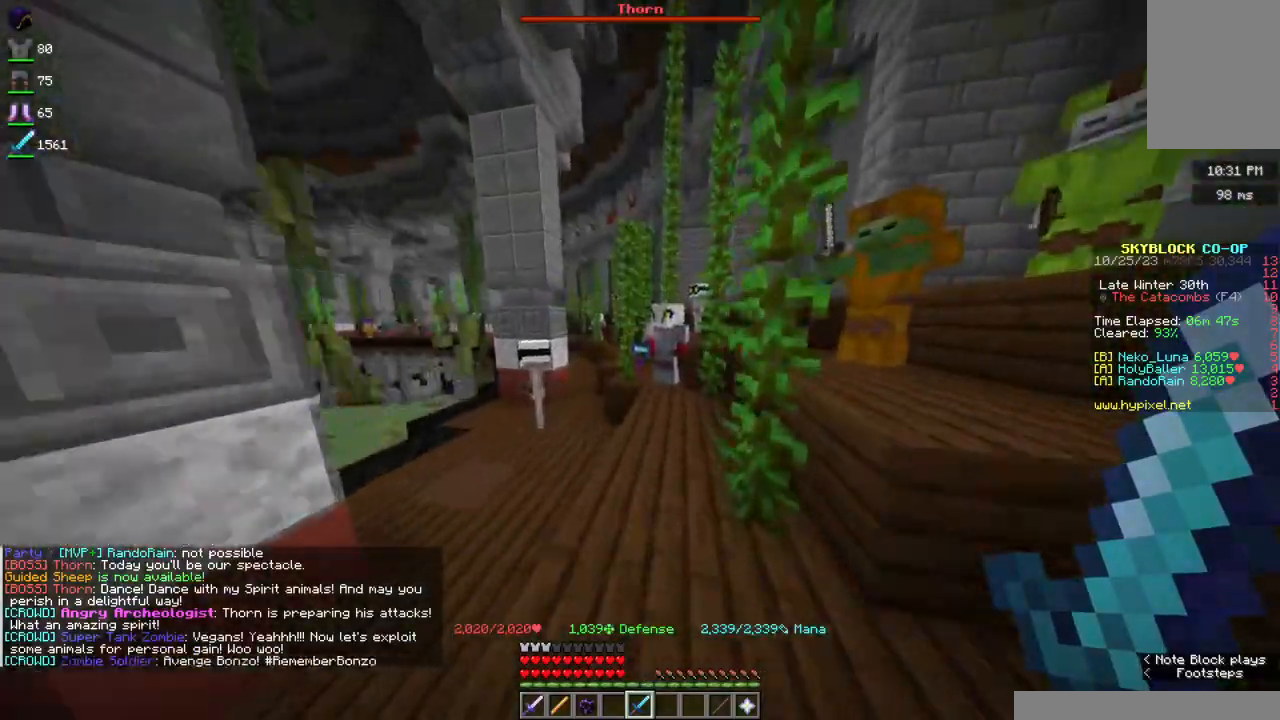
{"keys": ["w"], "mouse": [], "events": [[50, "d", "down"], [267, "d", "up"]]}
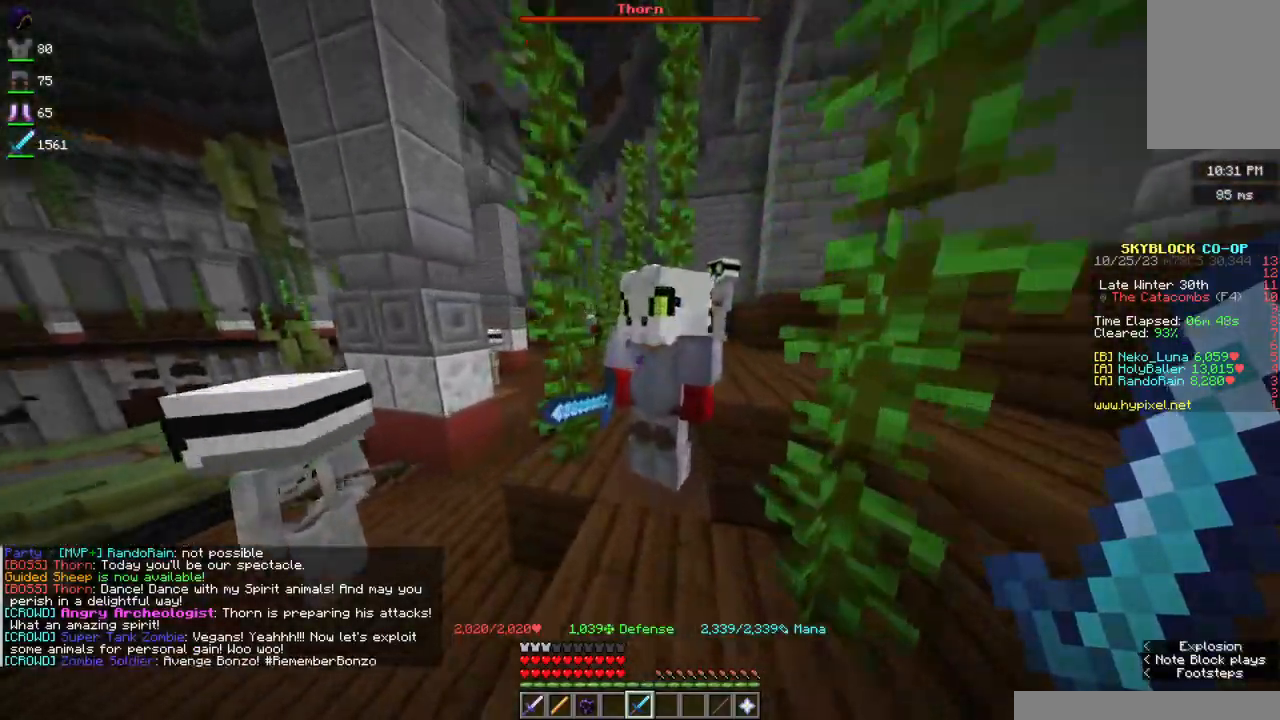
{"keys": ["w"], "mouse": [], "events": []}
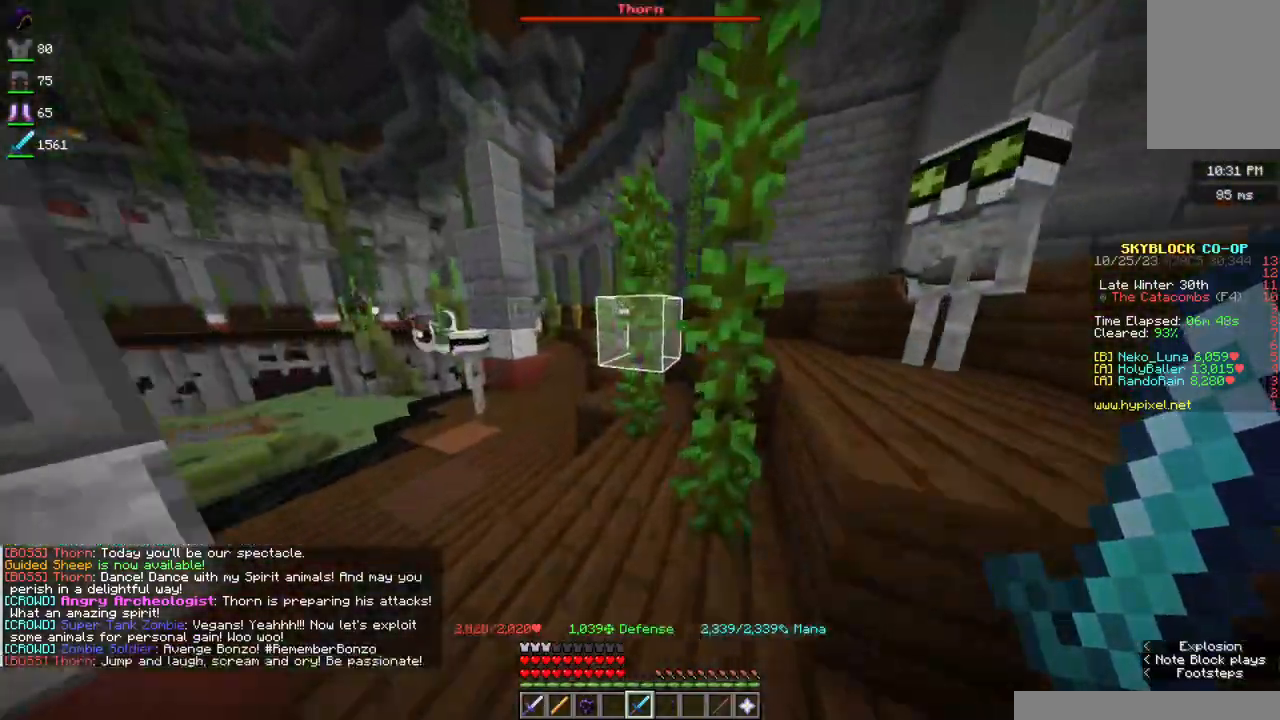
{"keys": ["w"], "mouse": [], "events": []}
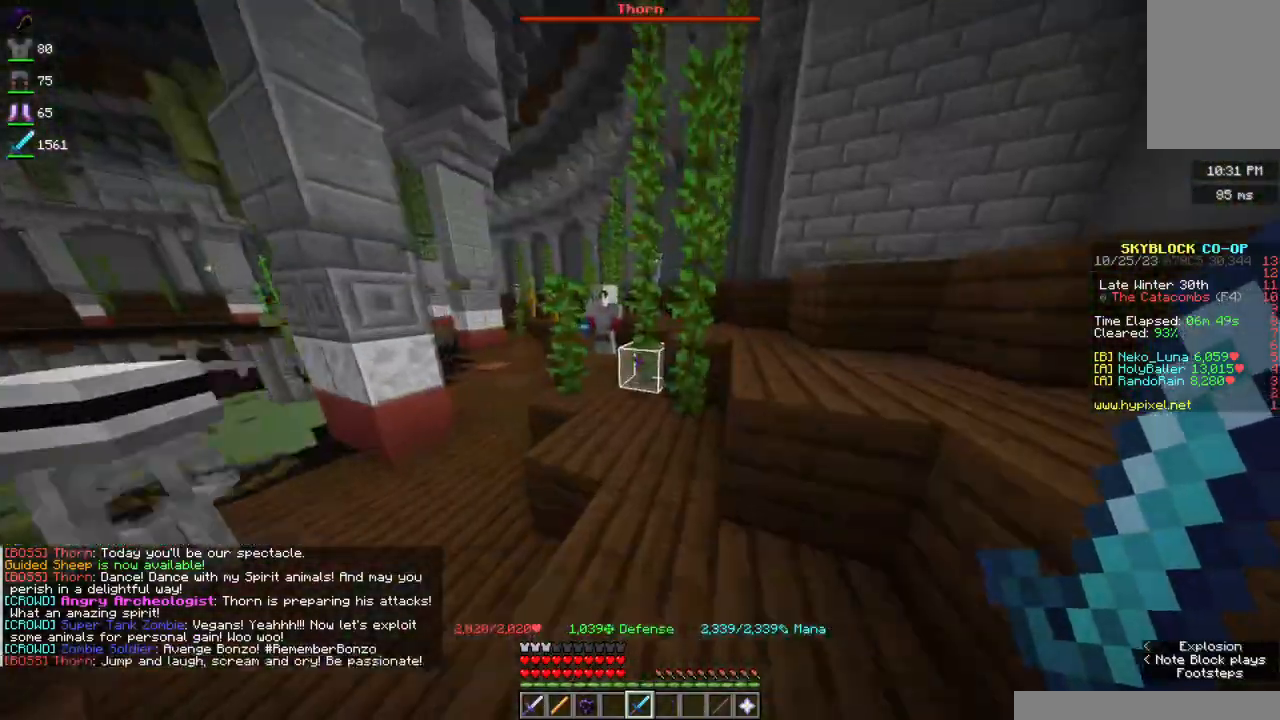
{"keys": ["w"], "mouse": [], "events": []}
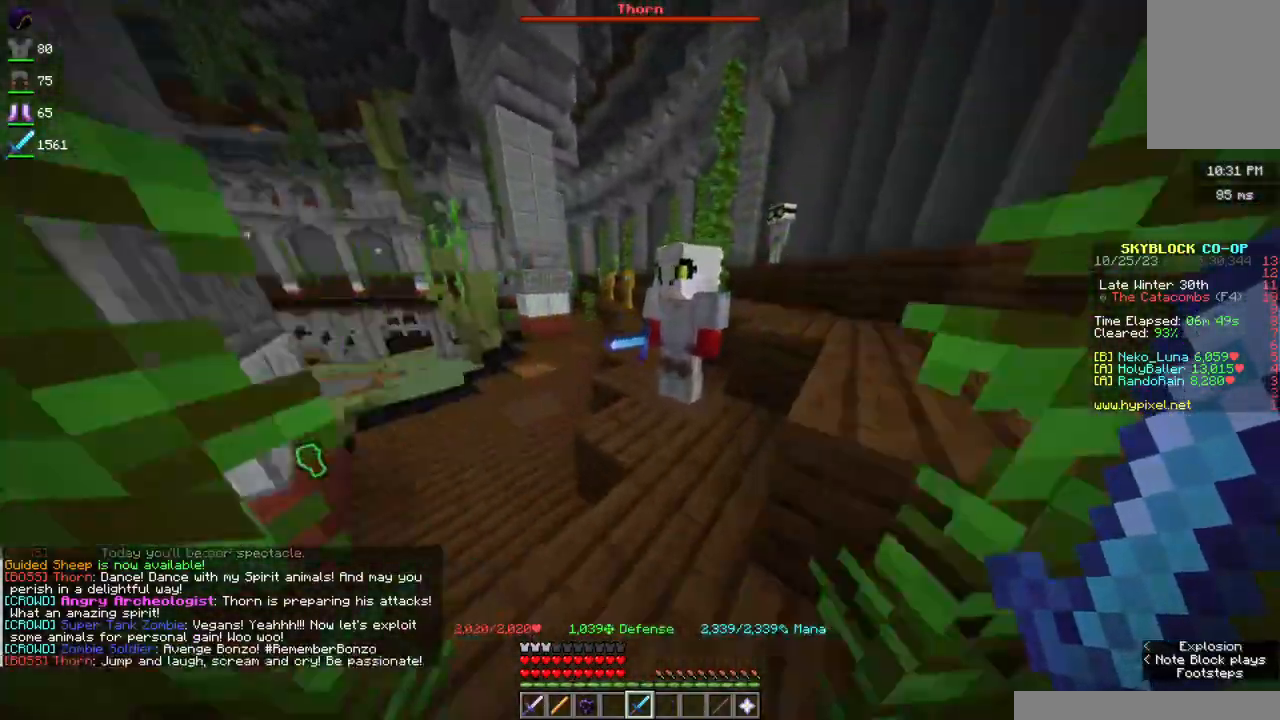
{"keys": ["w"], "mouse": [], "events": []}
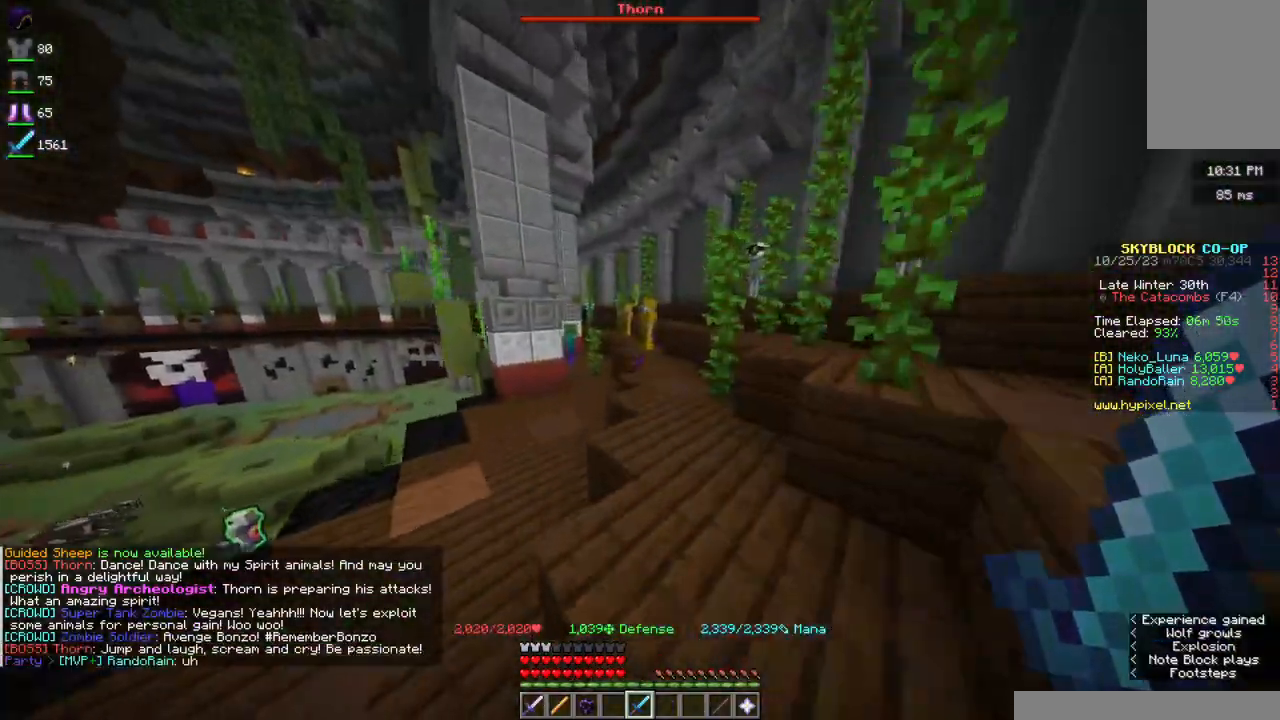
{"keys": ["w"], "mouse": [], "events": []}
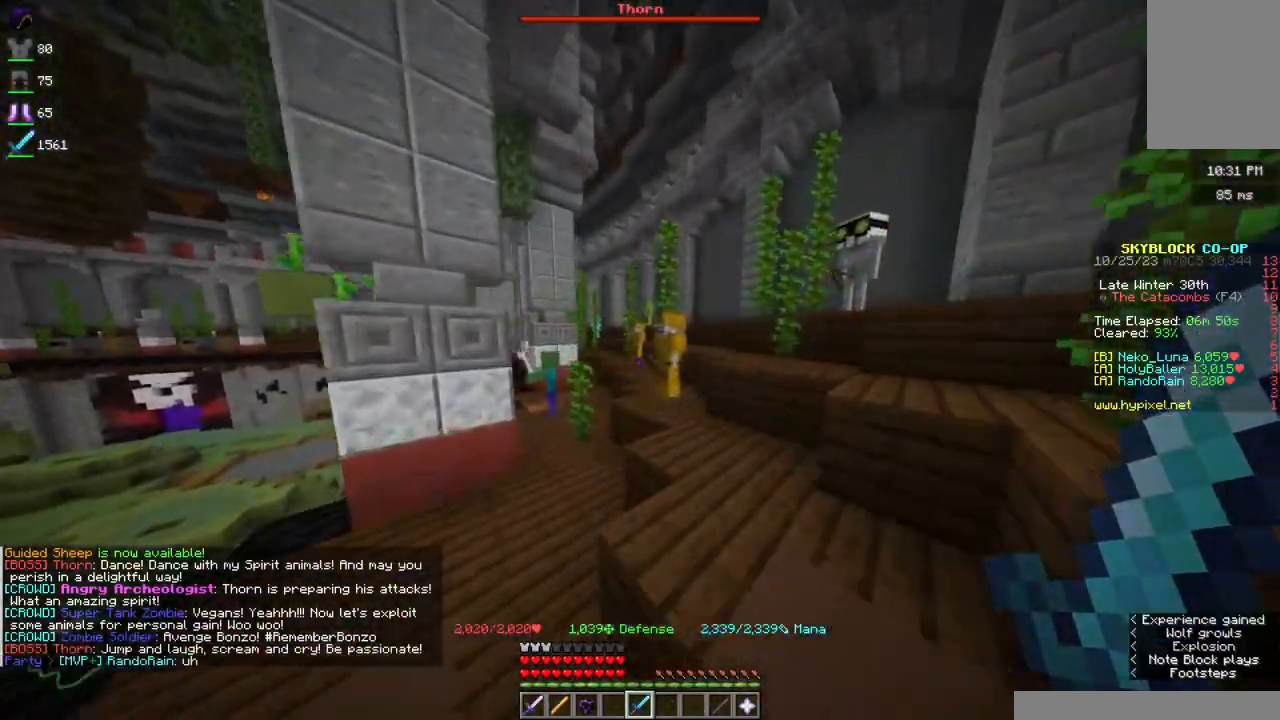
{"keys": ["w"], "mouse": [], "events": [[34, "d", "down"], [200, "d", "up"]]}
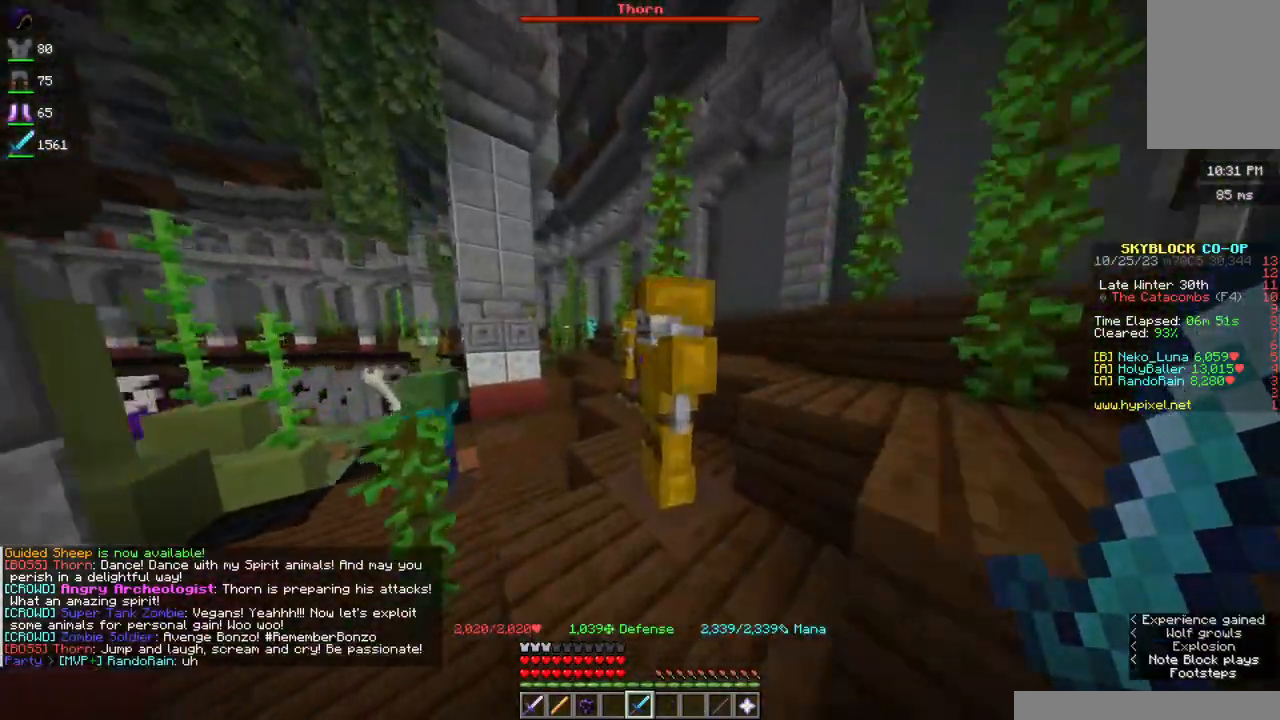
{"keys": ["w"], "mouse": [], "events": []}
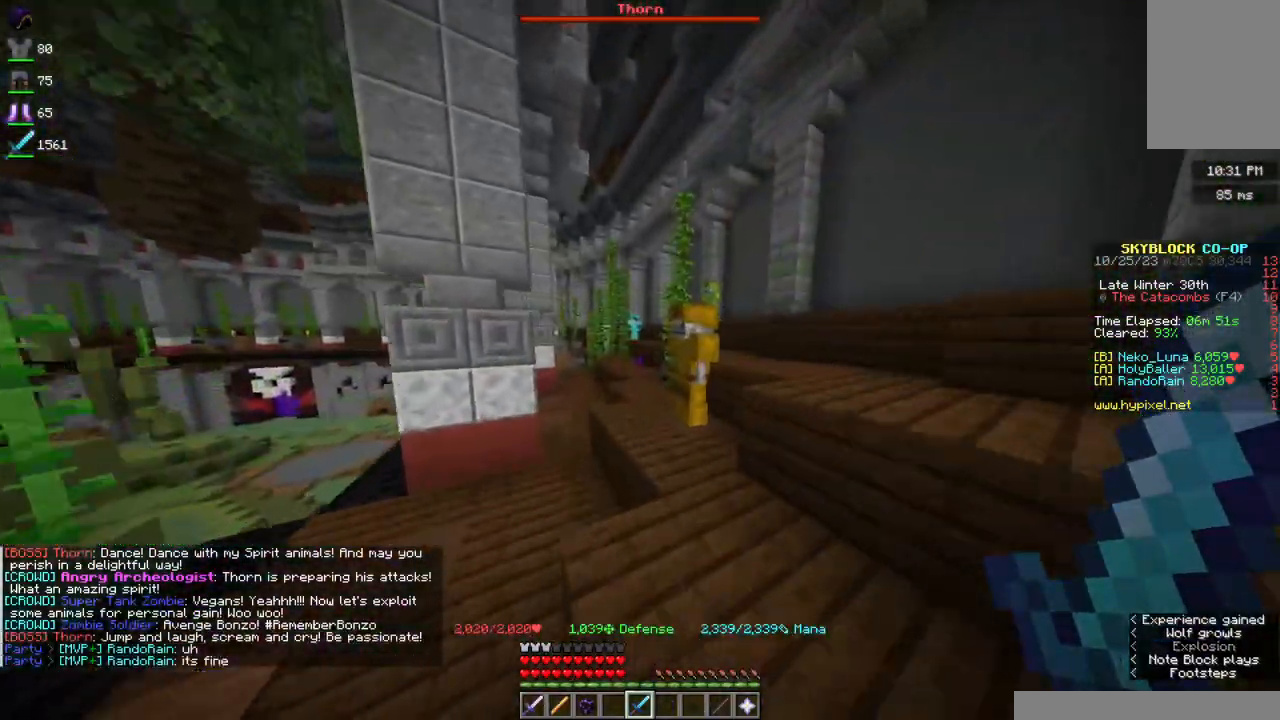
{"keys": ["d", "w"], "mouse": [], "events": [[484, "d", "down"]]}
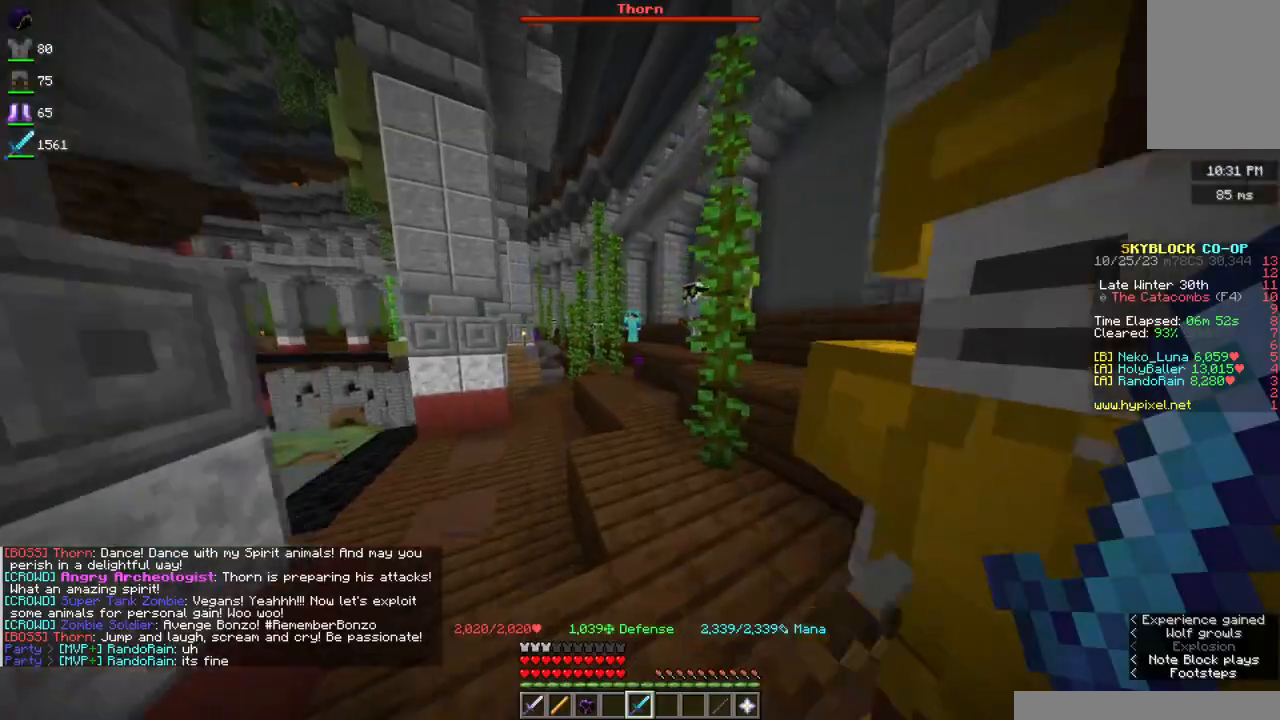
{"keys": ["w"], "mouse": [], "events": [[134, "d", "up"]]}